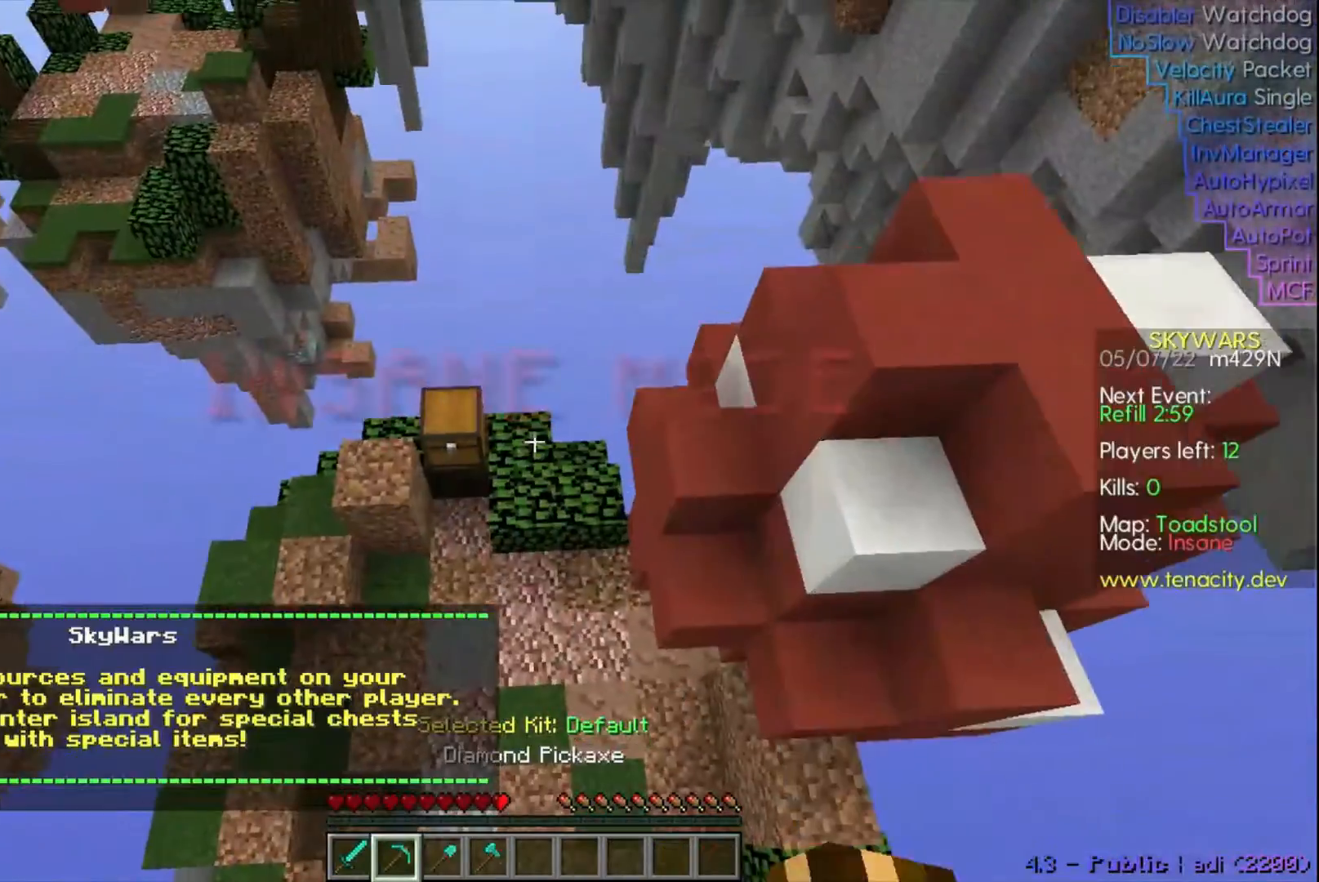
Gameplay with keyboard; each line is a JSON object with the keys held at the frame after it. "events" lists presses ("down") and releases ("up") of "a", "d", "s", "space" and "w" between this image and that frame as [ms after this image, input, new state], when the widget could be followed in between. No other keys are recorded. Mouse input is not recorded.
{"keys": ["w"], "events": [[333, "w", "down"]]}
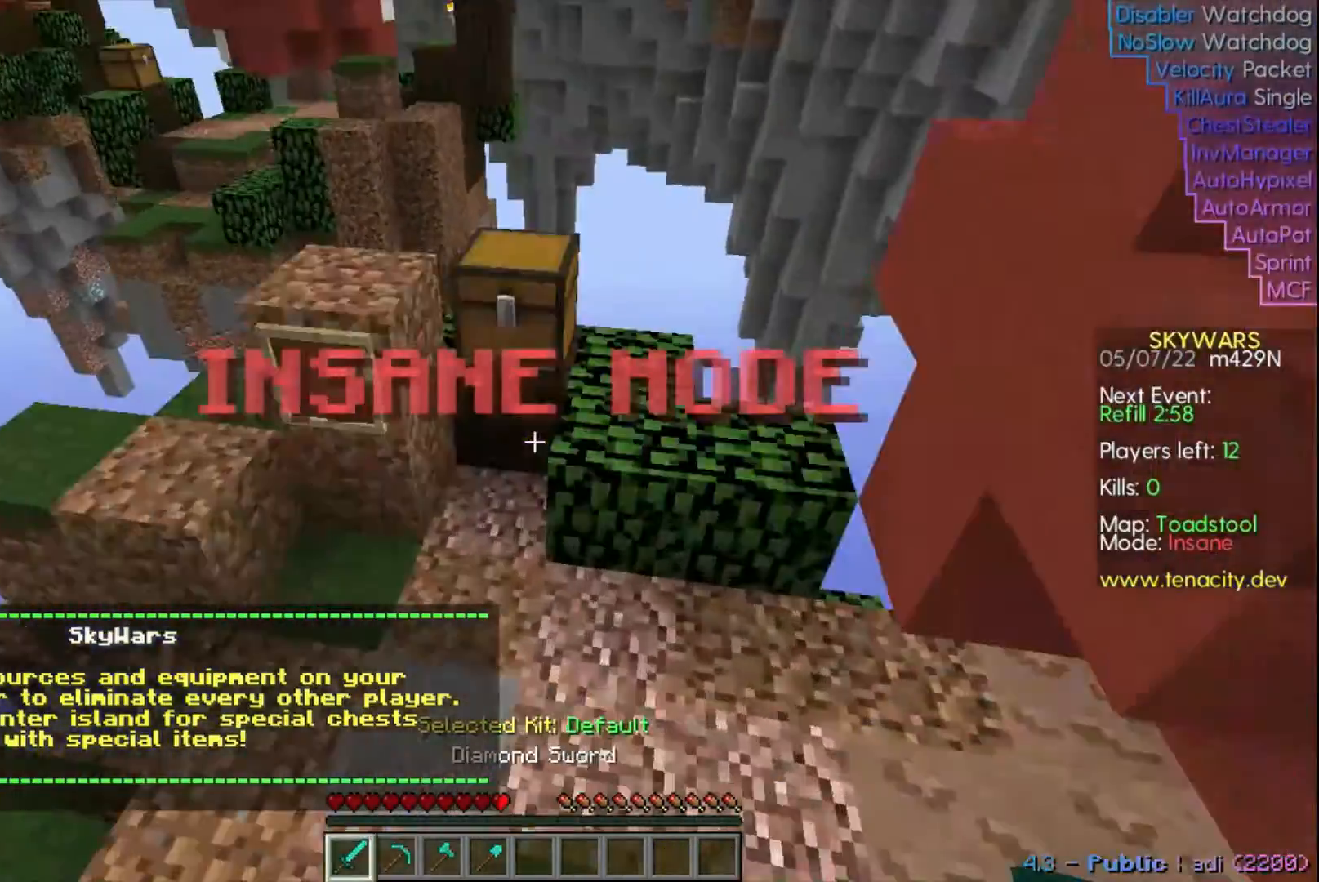
{"keys": ["w"], "events": [[333, "space", "down"], [433, "space", "up"]]}
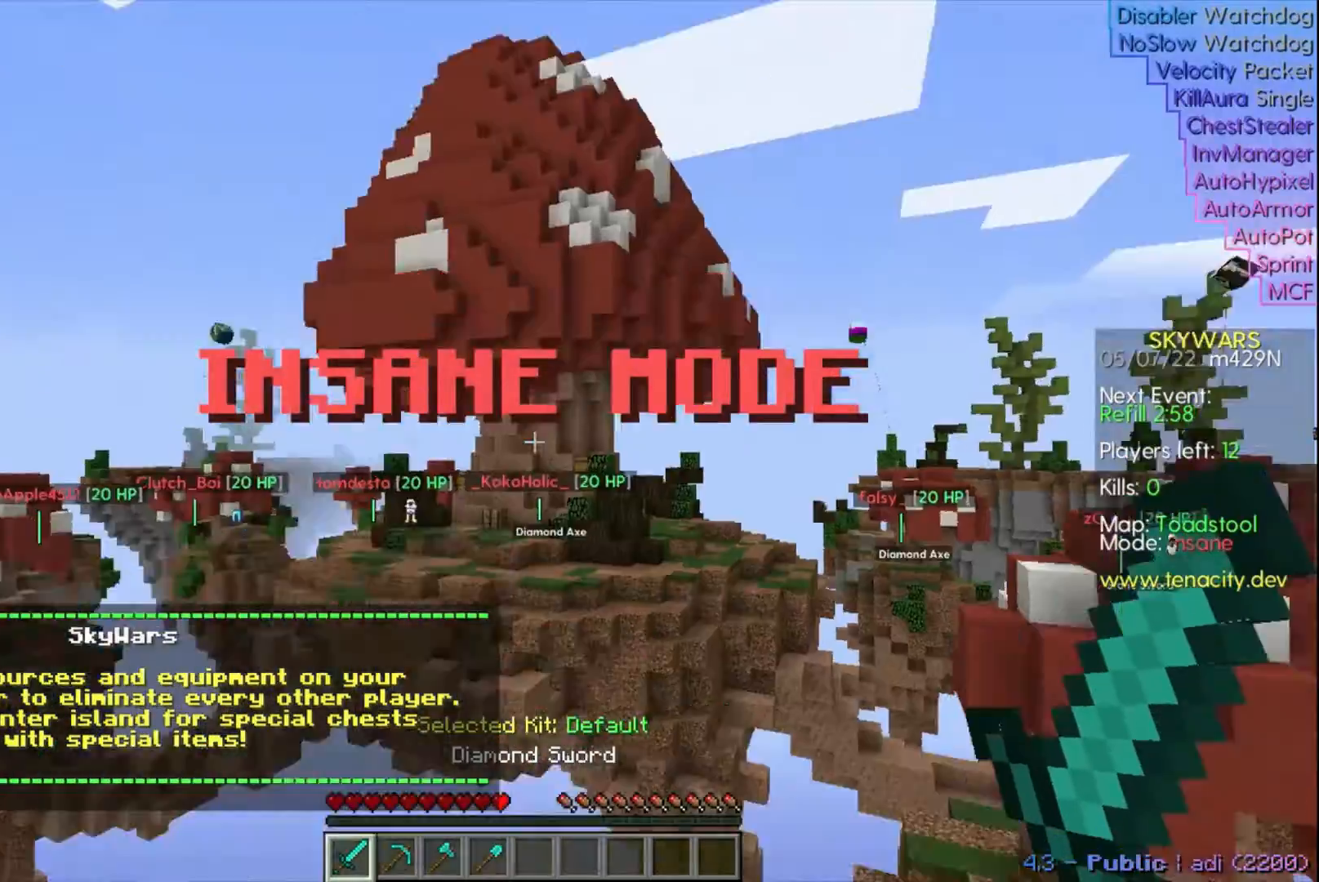
{"keys": [], "events": [[33, "w", "up"]]}
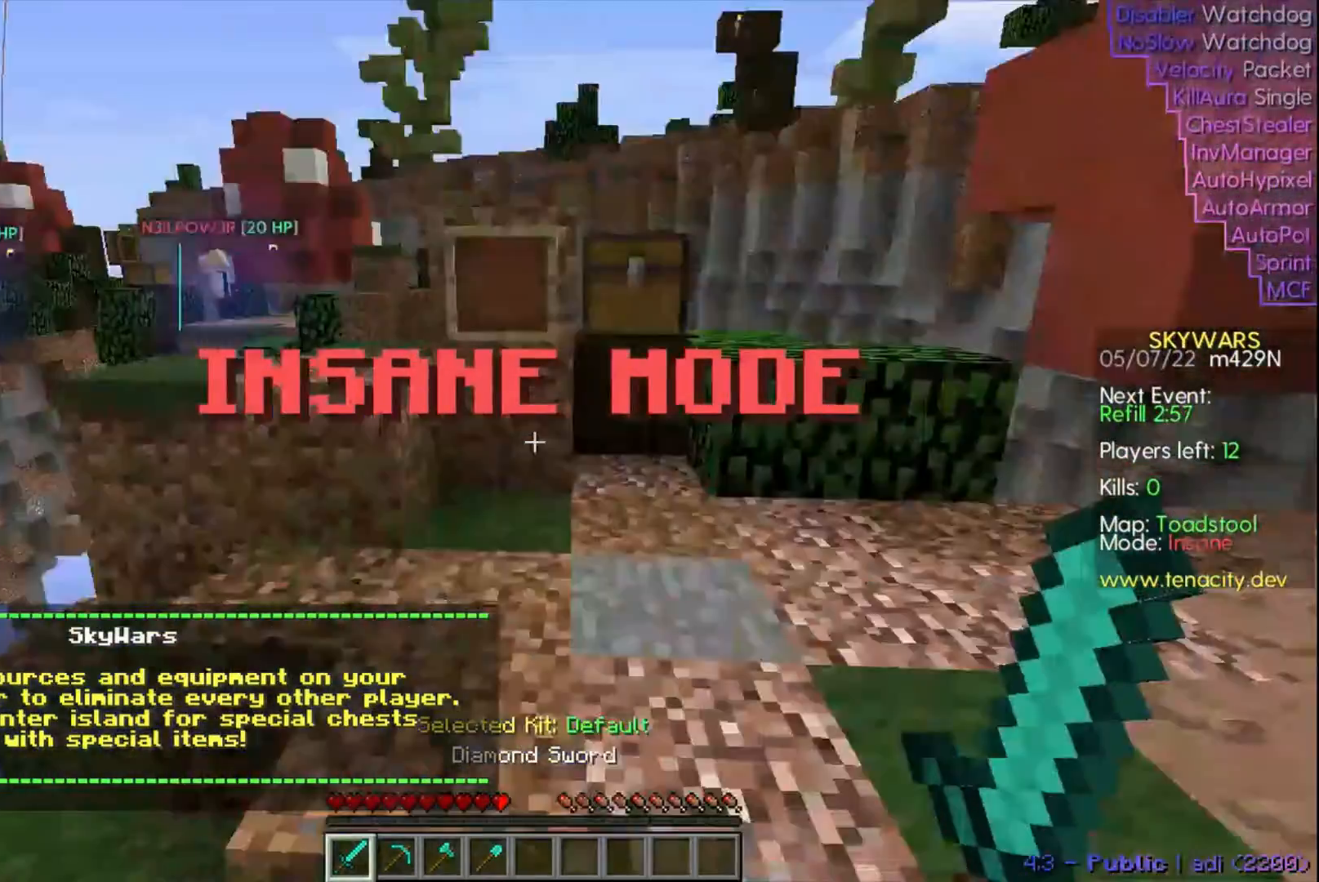
{"keys": ["w"], "events": [[233, "d", "down"], [433, "d", "up"], [500, "w", "down"]]}
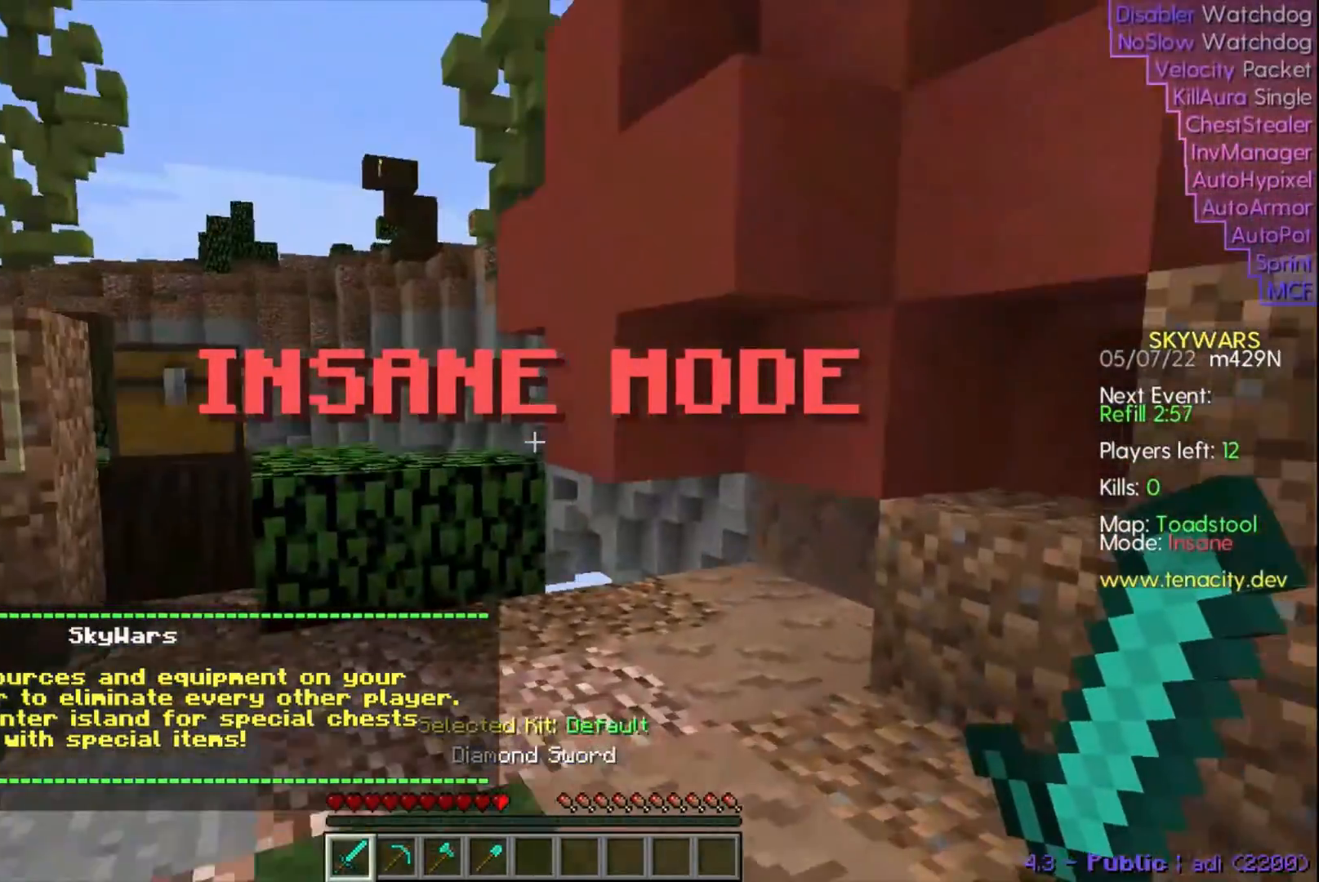
{"keys": ["w"], "events": [[67, "w", "up"], [233, "w", "down"], [300, "a", "down"], [433, "a", "up"]]}
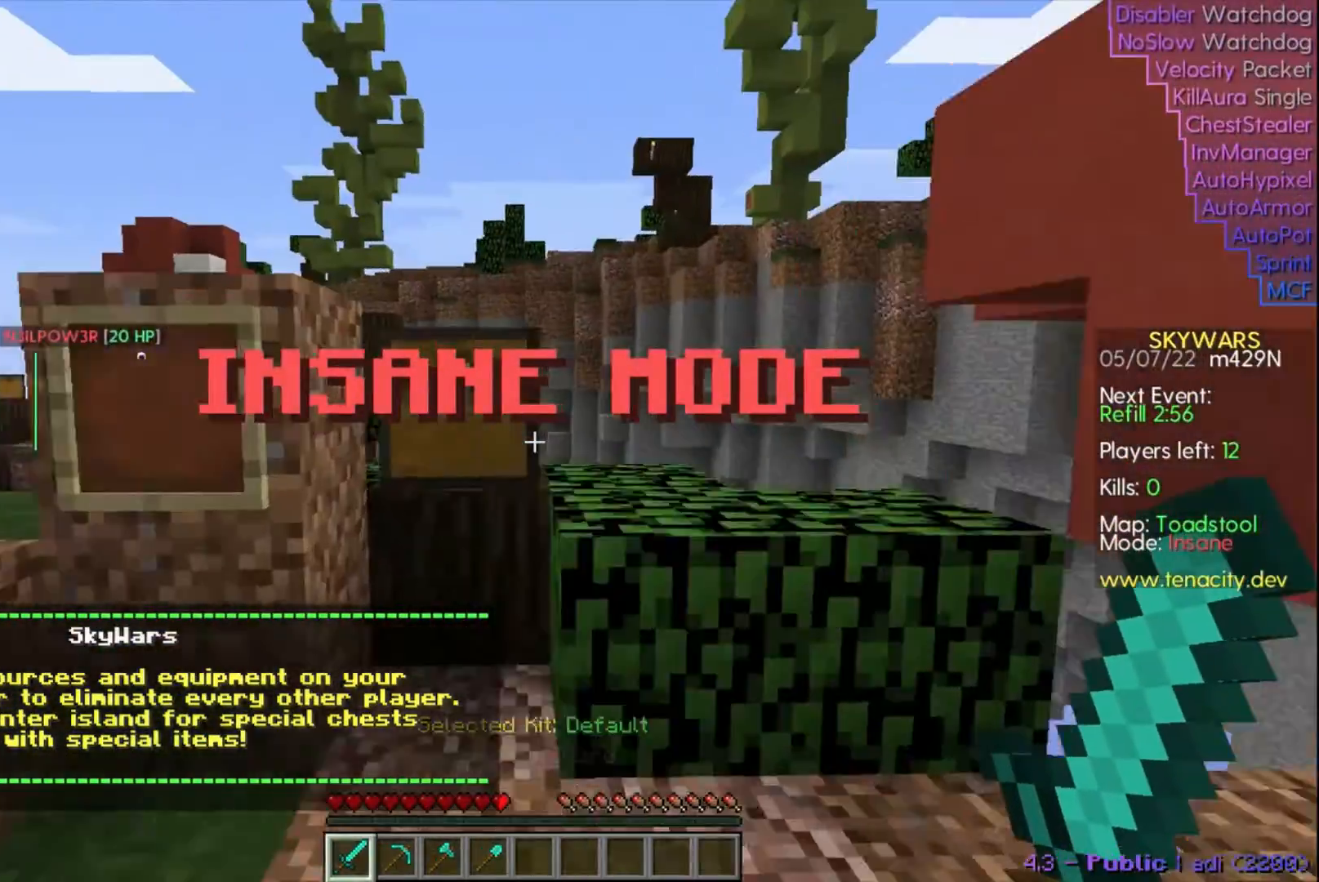
{"keys": [], "events": [[167, "w", "up"]]}
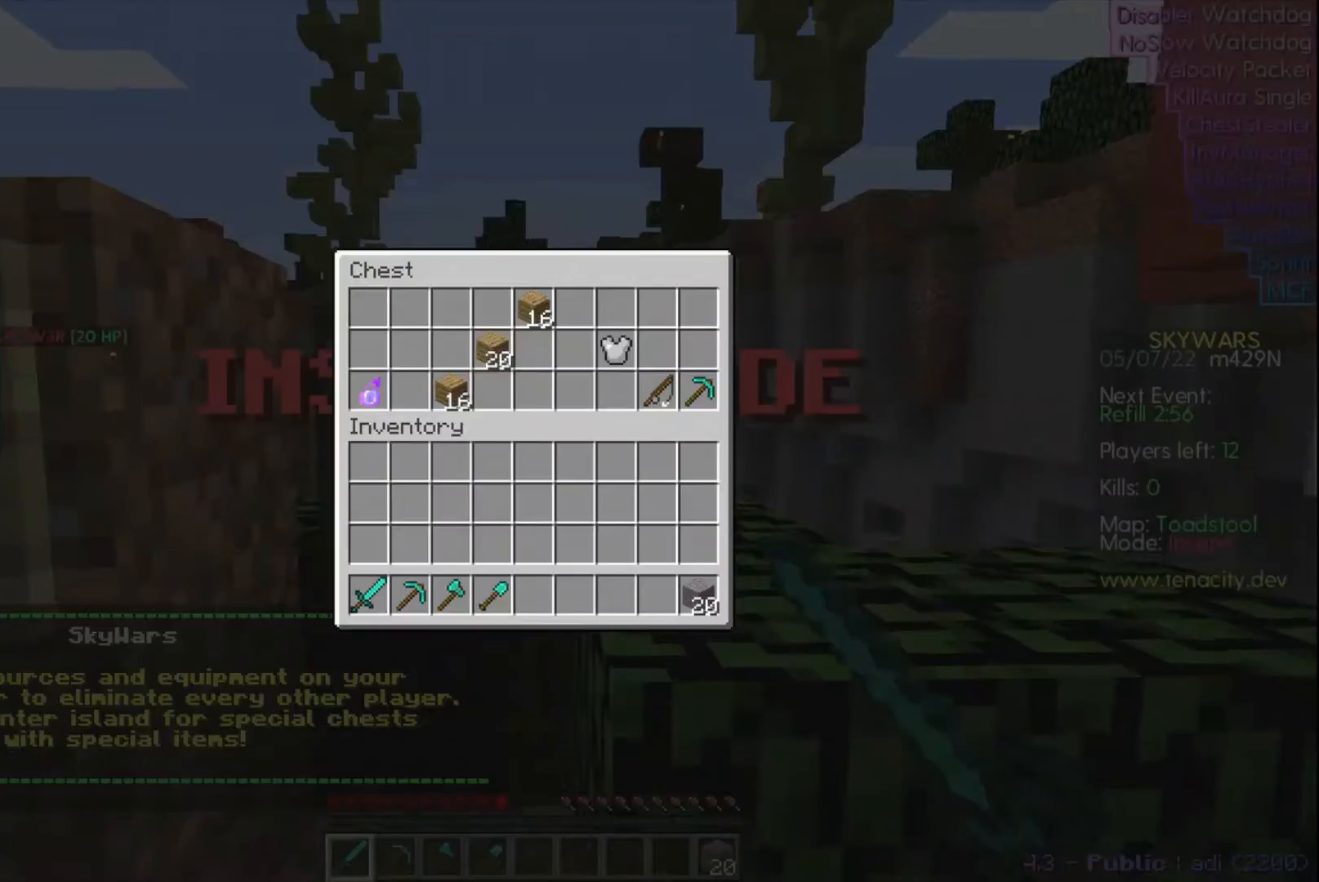
{"keys": [], "events": []}
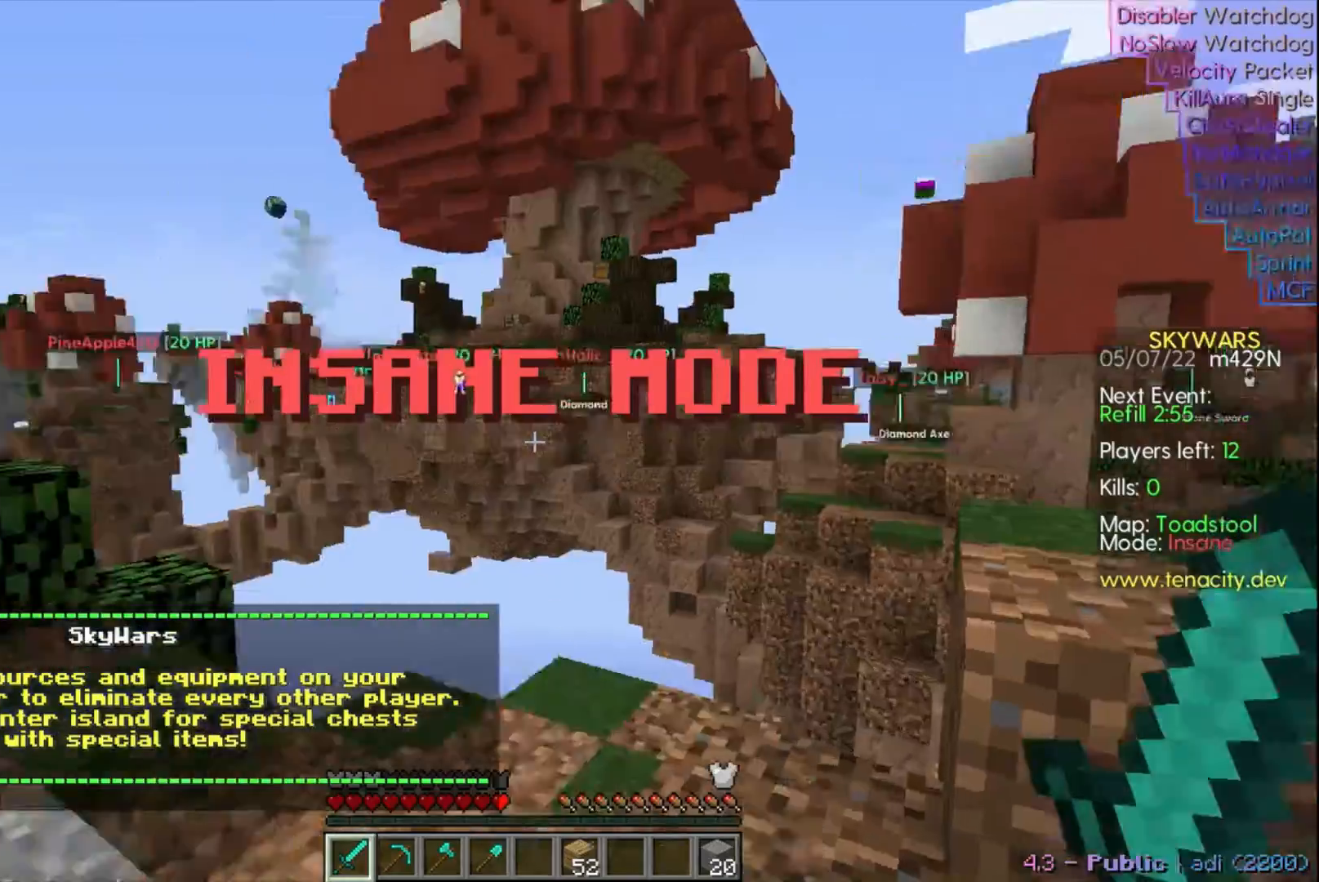
{"keys": [], "events": []}
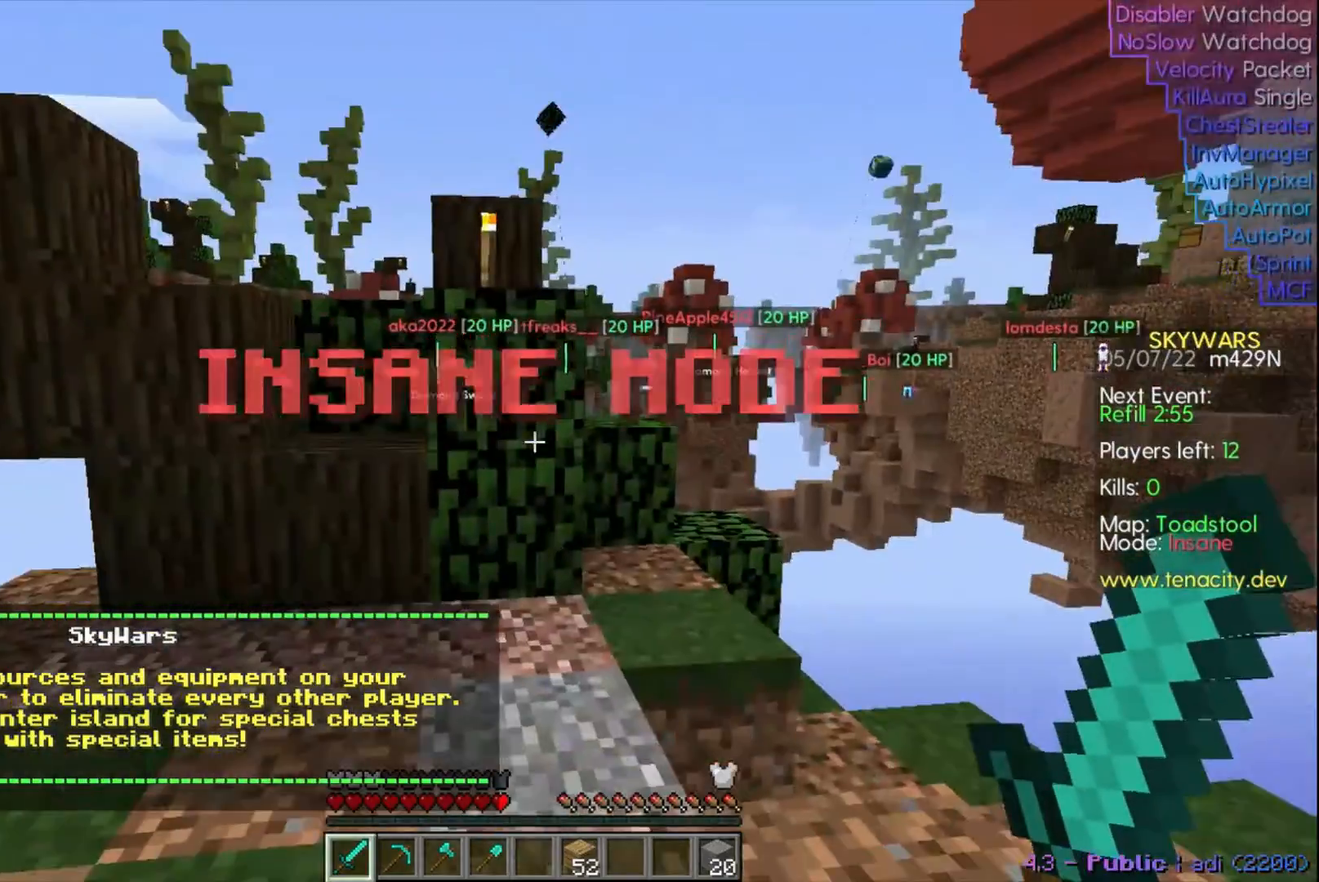
{"keys": ["w"], "events": [[167, "w", "down"], [200, "a", "down"], [500, "a", "up"]]}
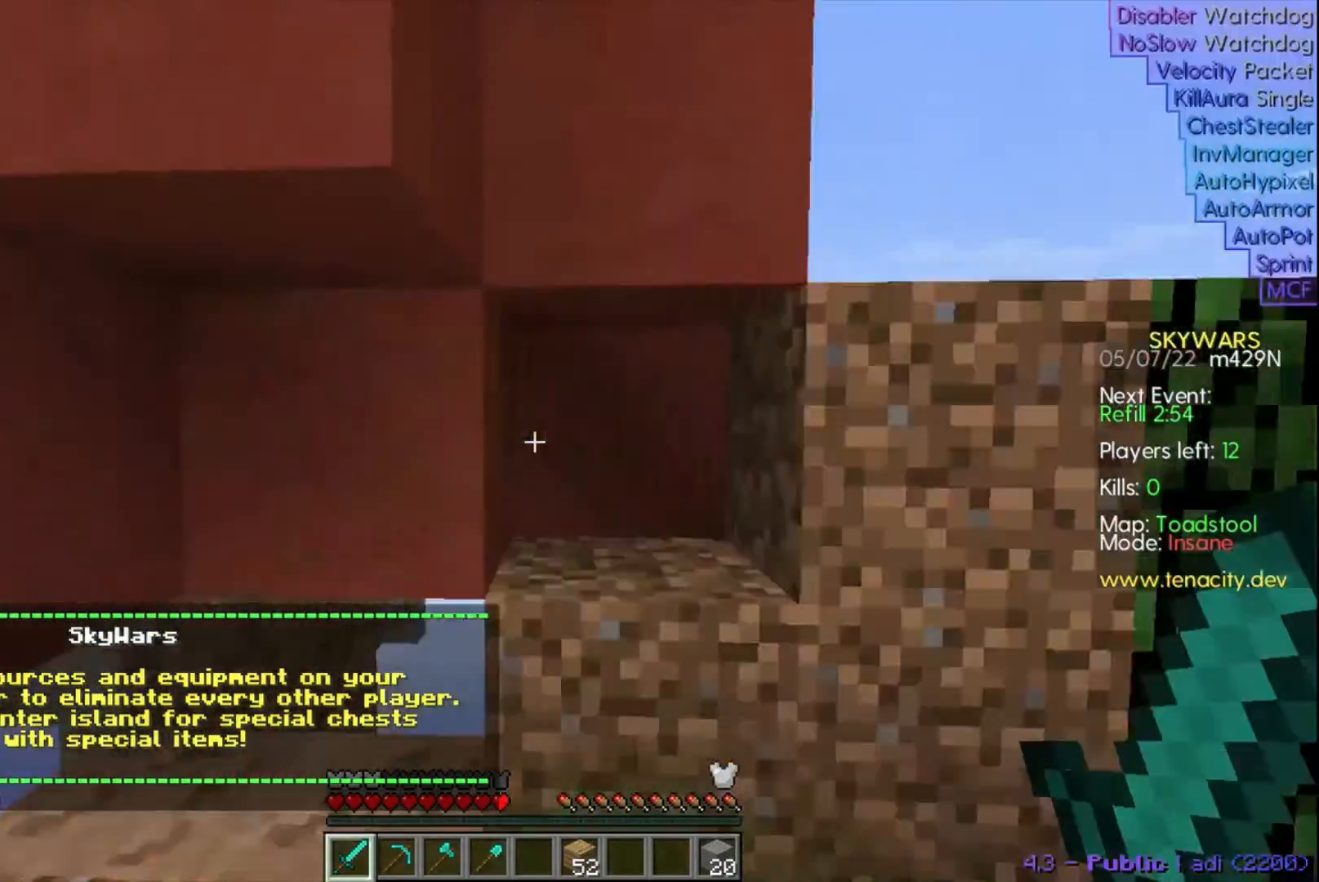
{"keys": ["s"], "events": [[33, "w", "up"], [300, "s", "down"]]}
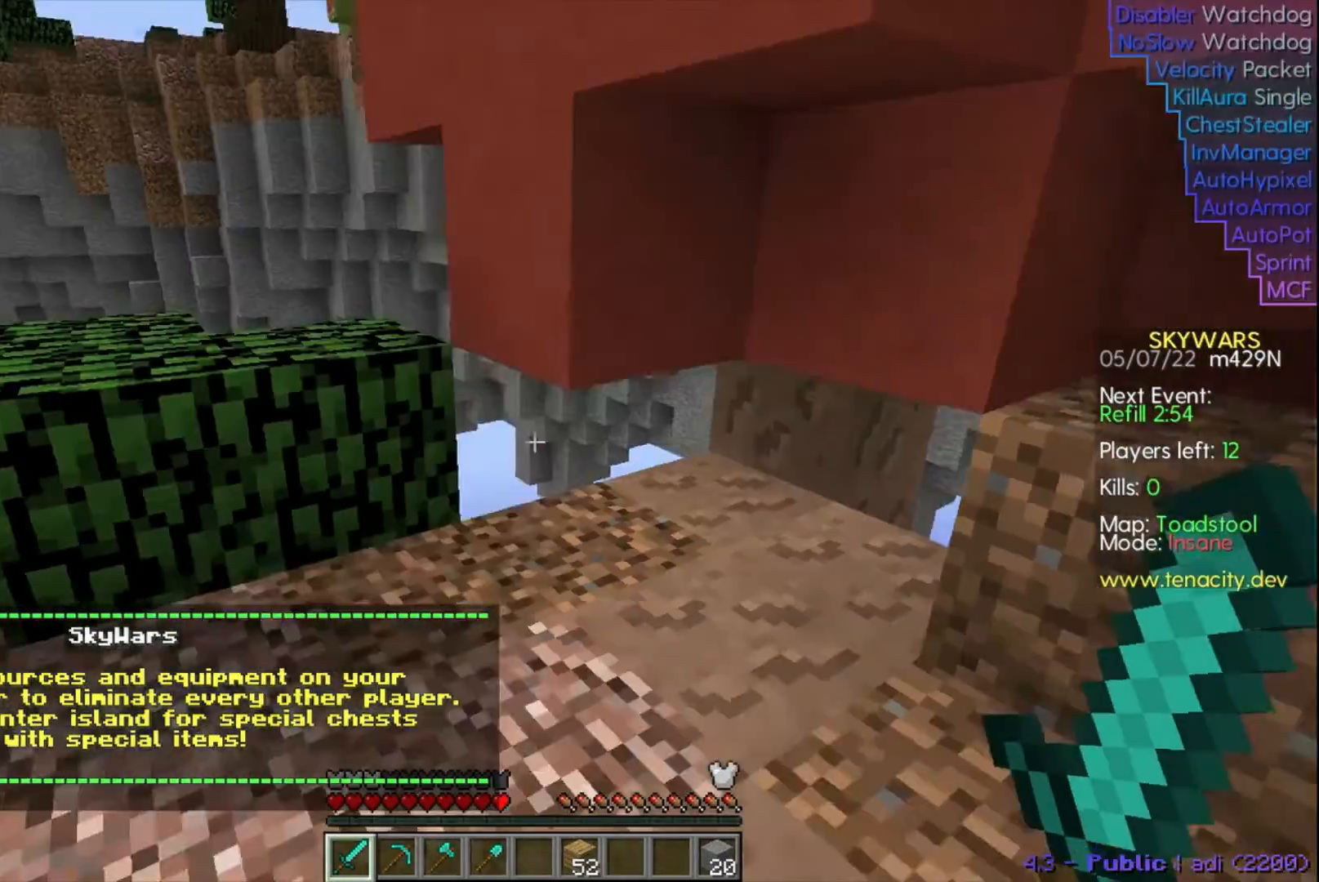
{"keys": [], "events": [[100, "a", "down"], [100, "s", "up"], [267, "s", "down"], [300, "a", "up"], [500, "s", "up"]]}
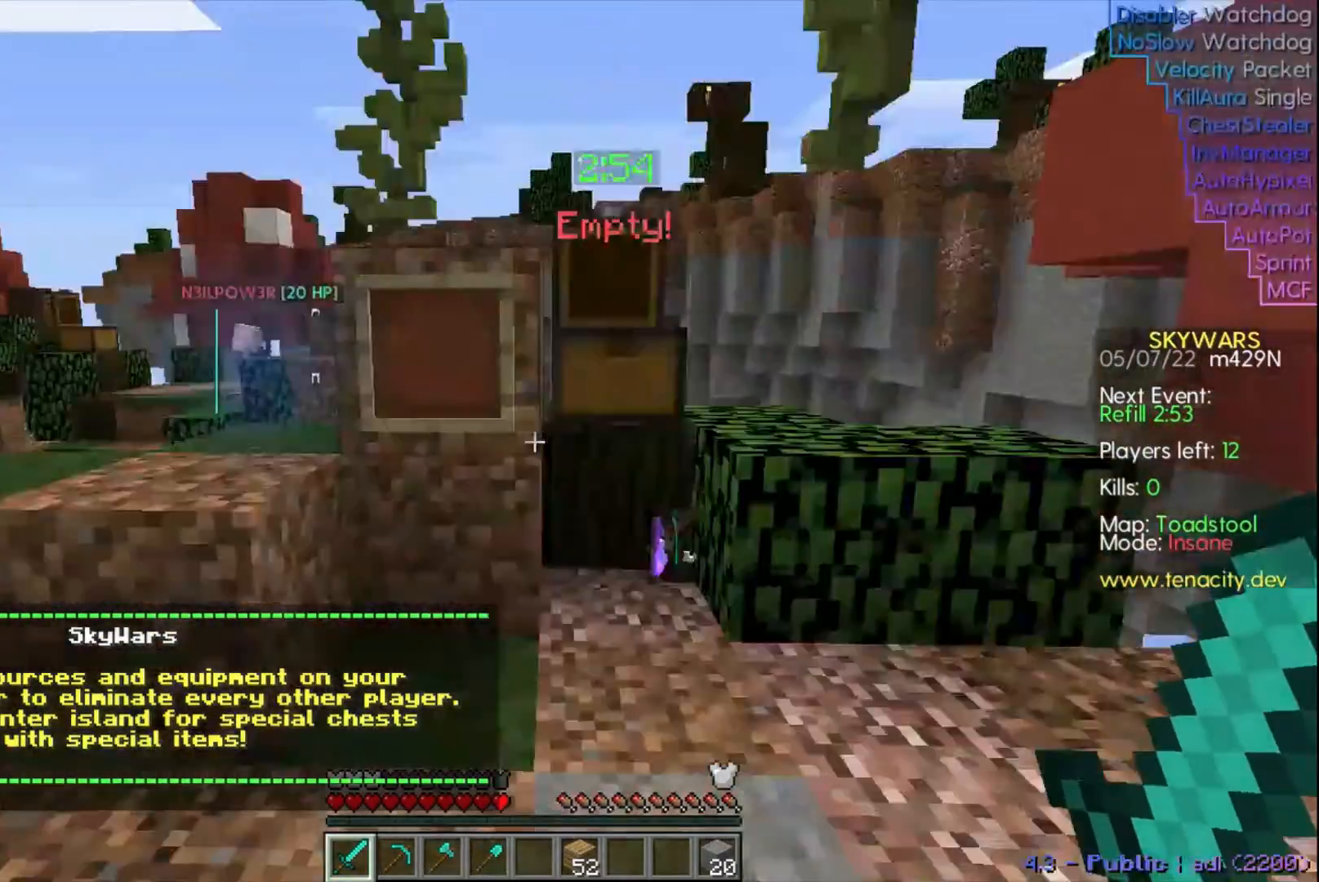
{"keys": [], "events": []}
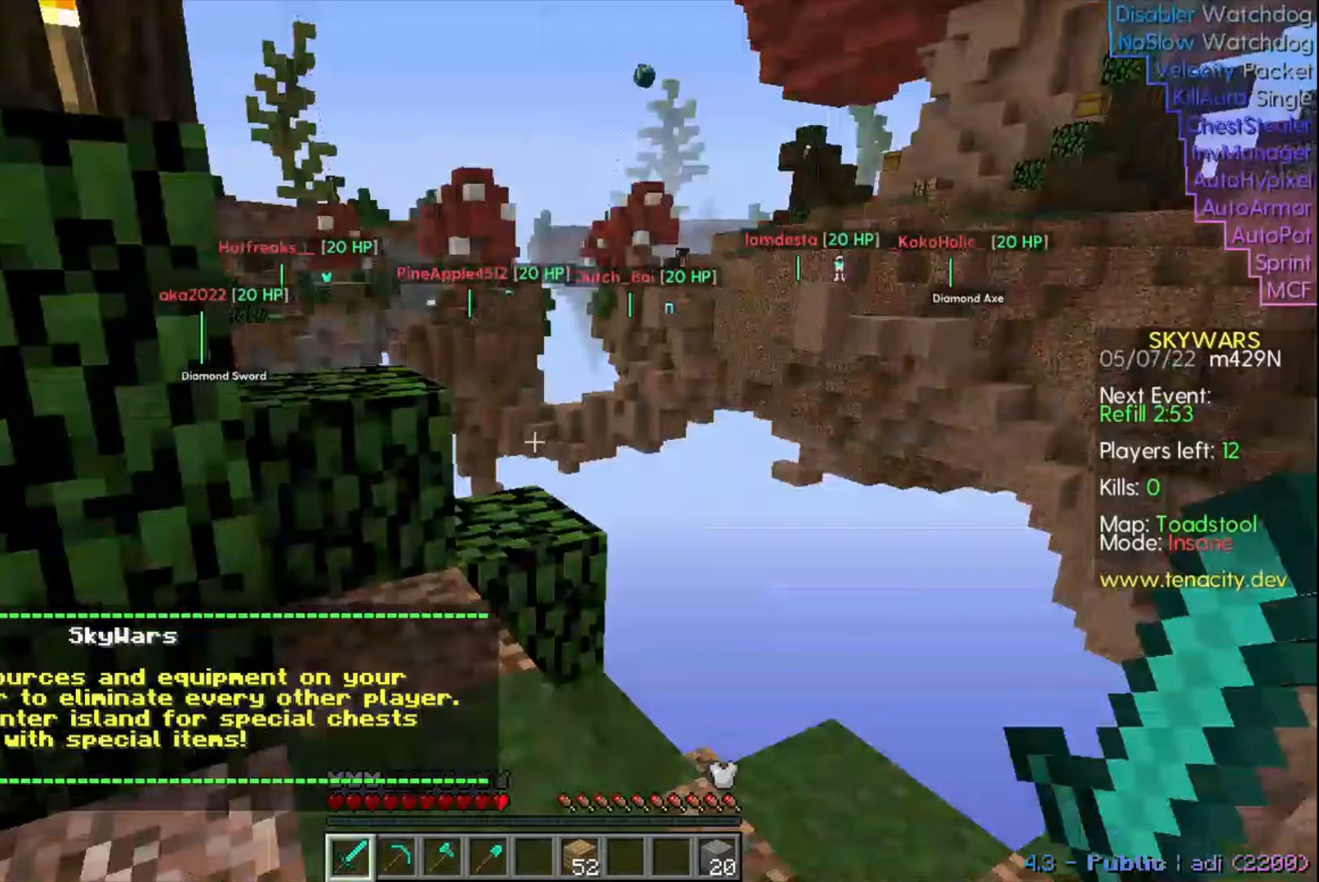
{"keys": ["w"], "events": [[267, "w", "down"]]}
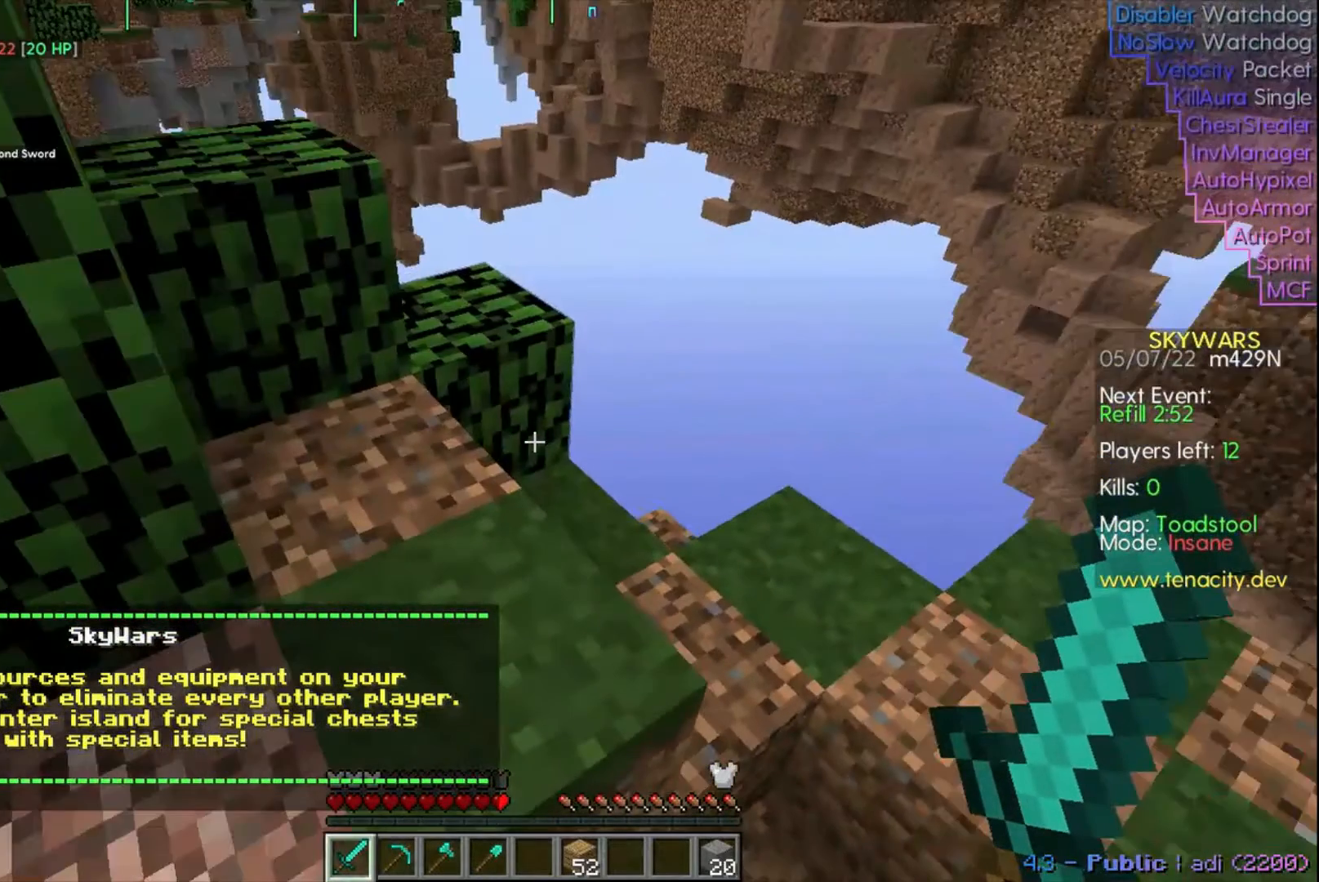
{"keys": ["d", "w"], "events": [[33, "d", "down"]]}
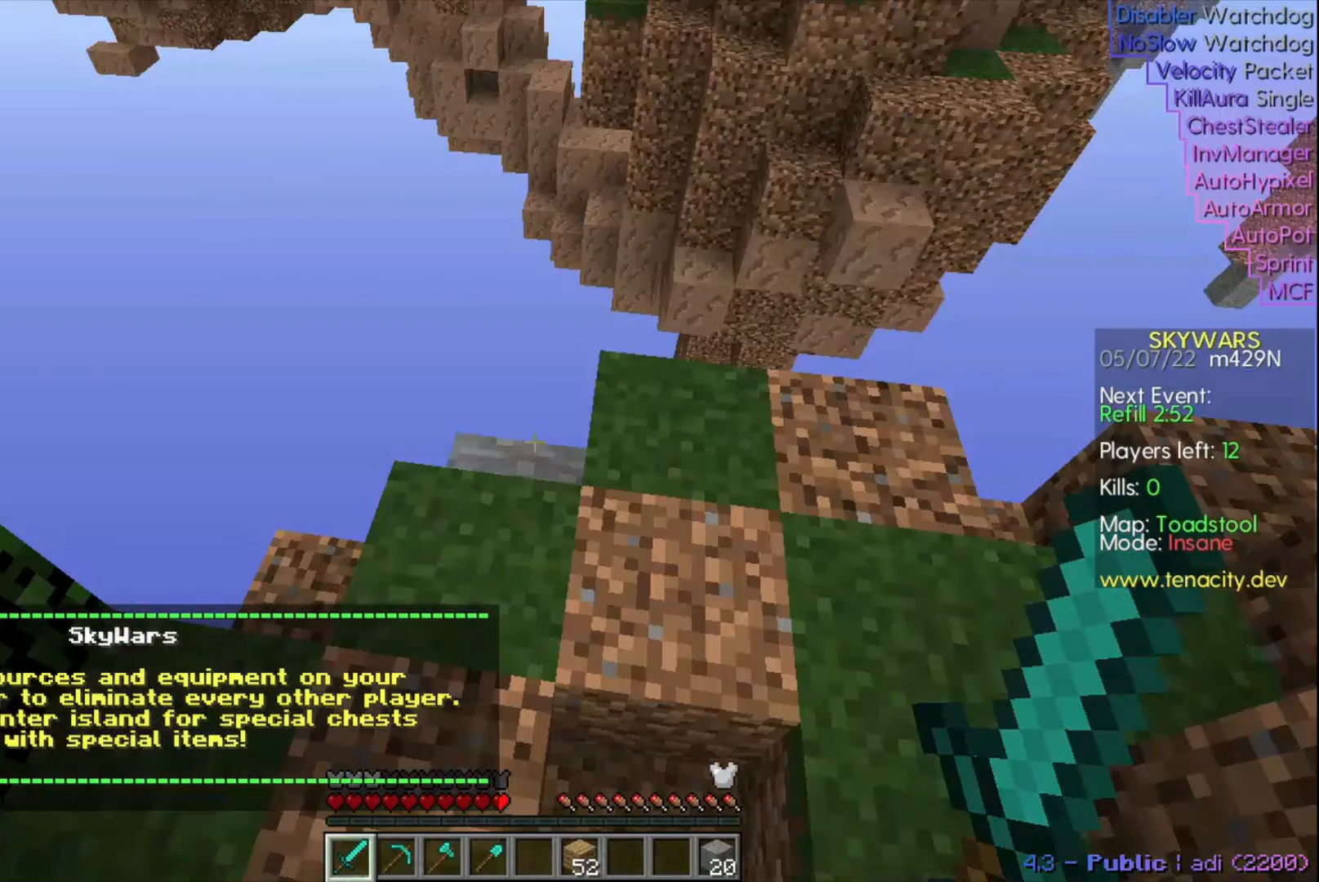
{"keys": ["d", "w"], "events": []}
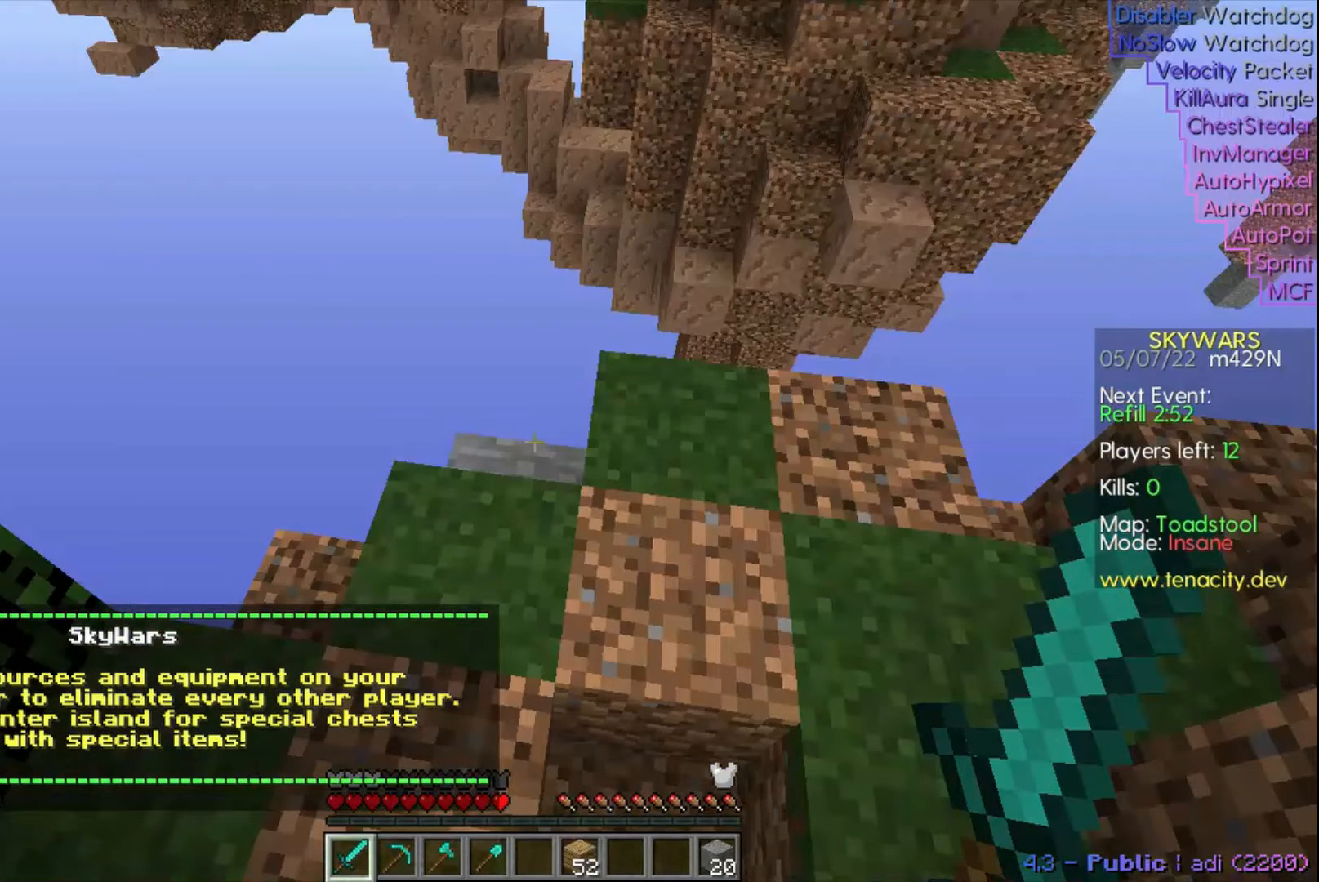
{"keys": ["d", "w"], "events": []}
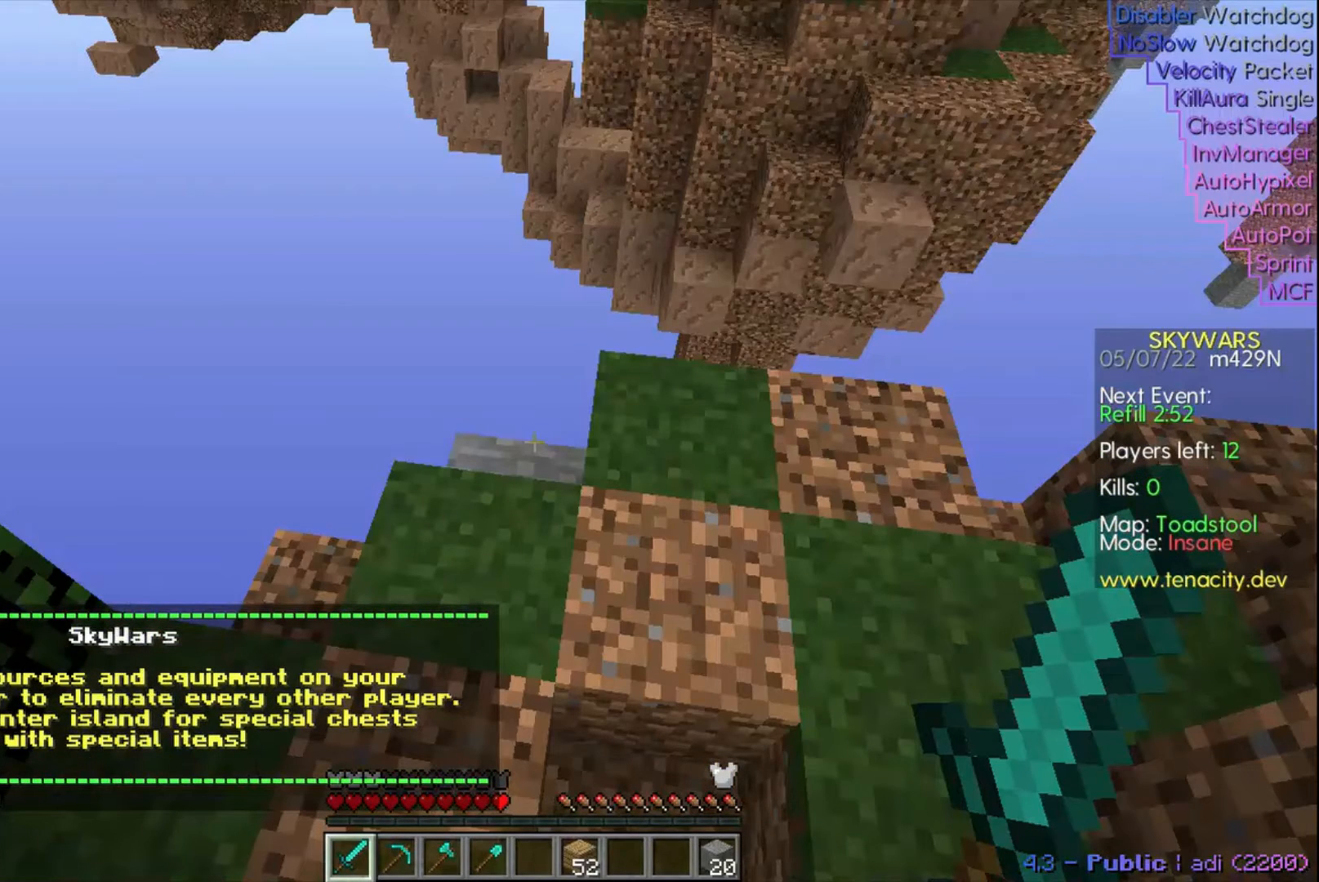
{"keys": ["d", "w"], "events": []}
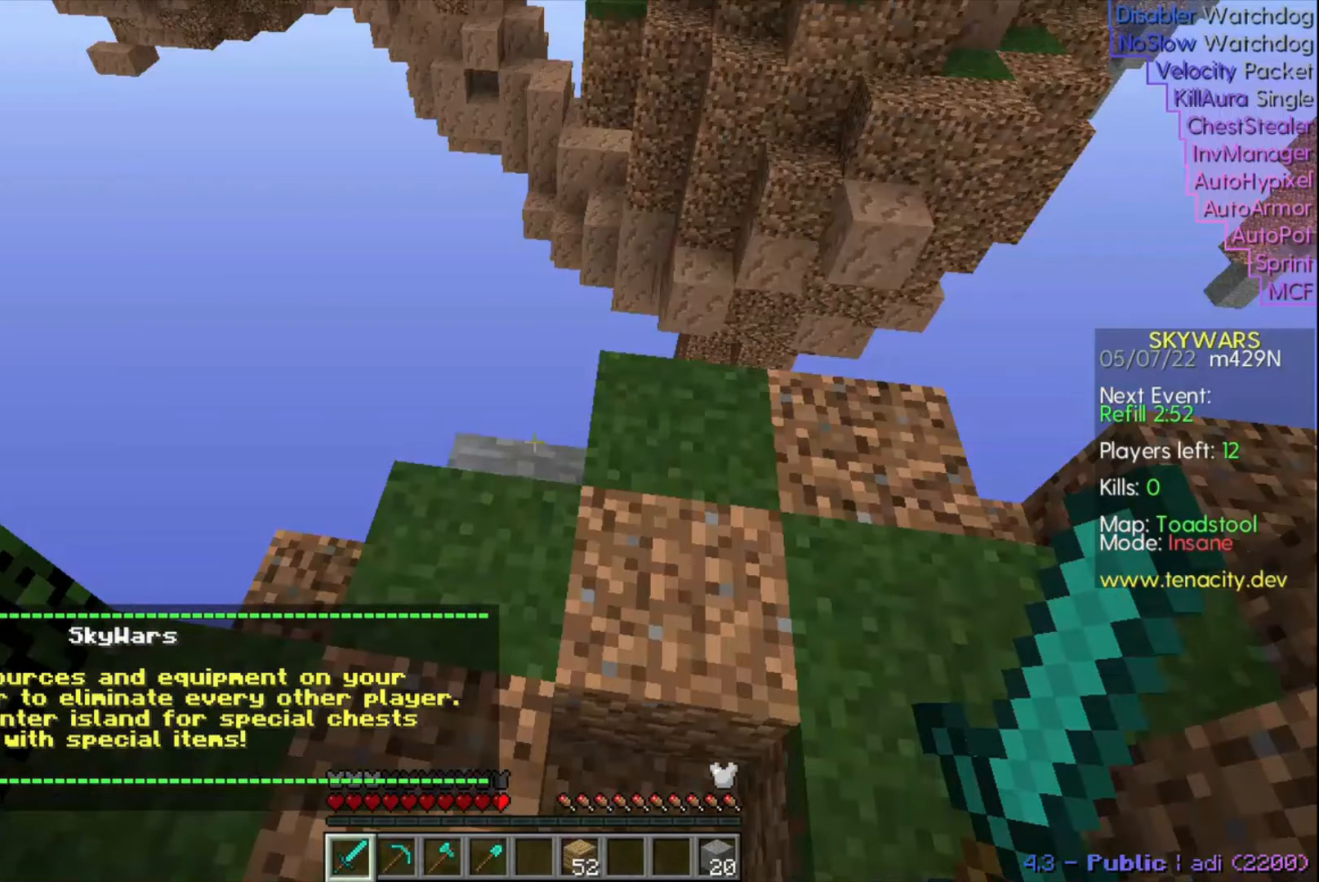
{"keys": ["d", "w"], "events": []}
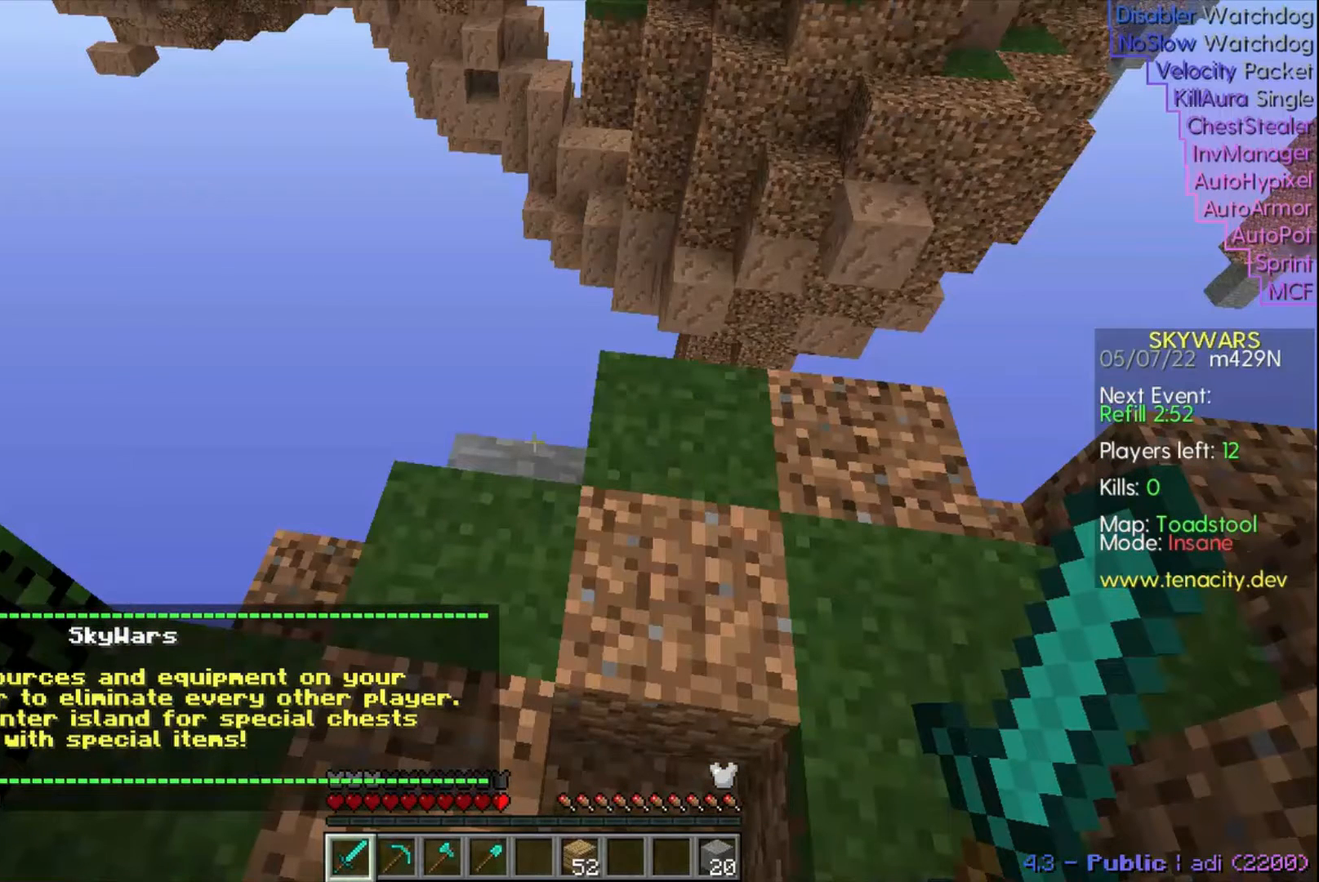
{"keys": ["d", "w"], "events": []}
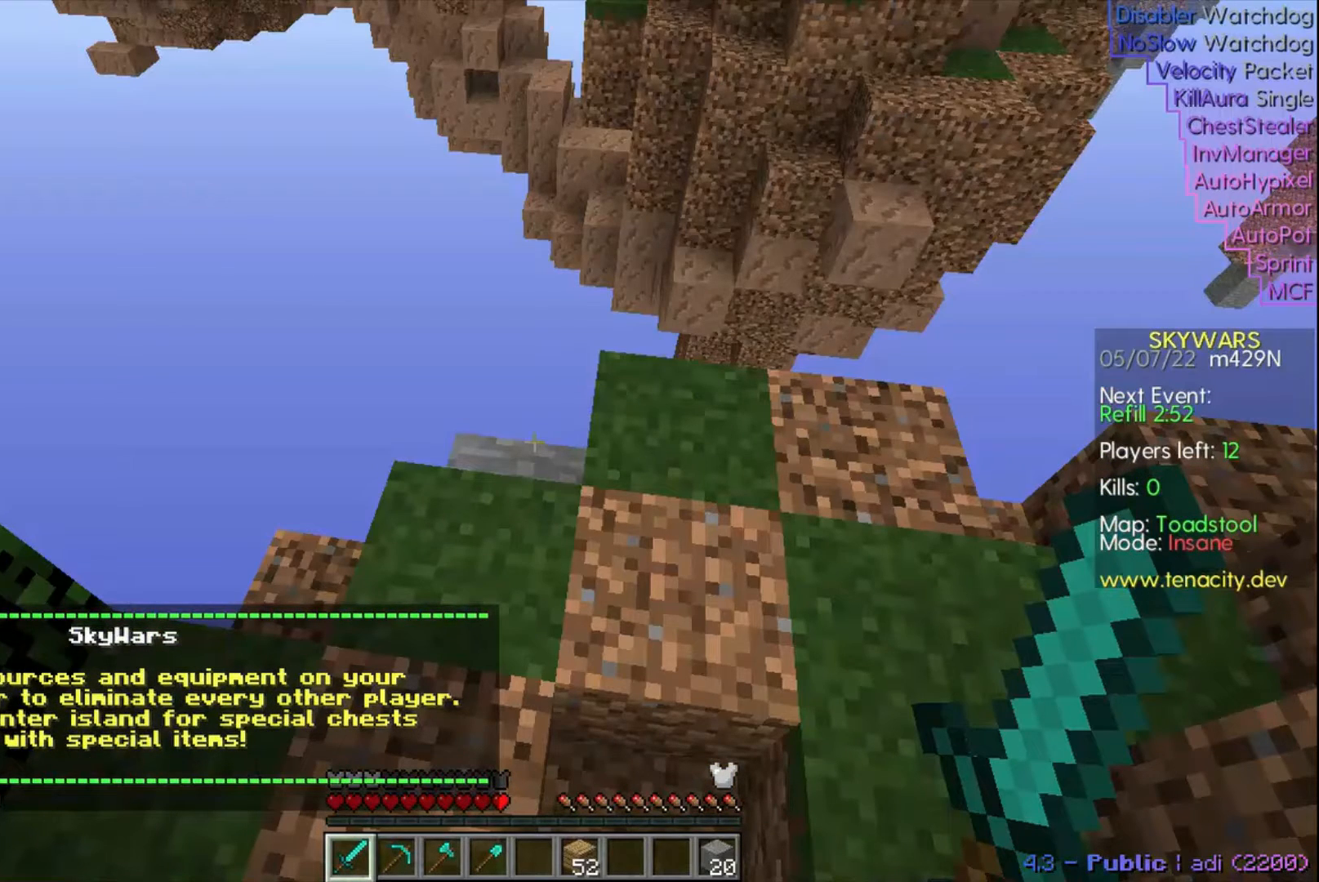
{"keys": ["d", "w"], "events": []}
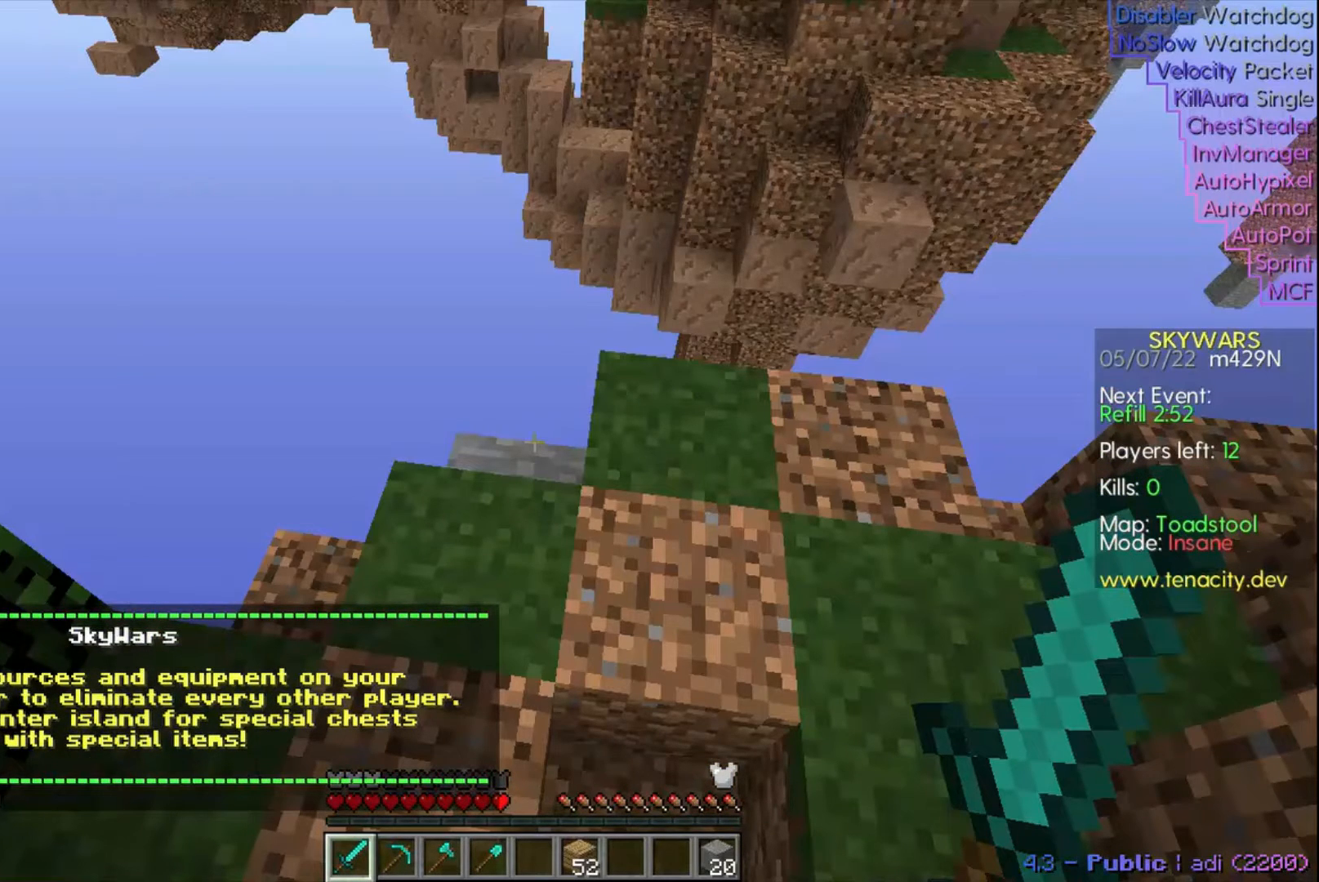
{"keys": ["d", "w"], "events": []}
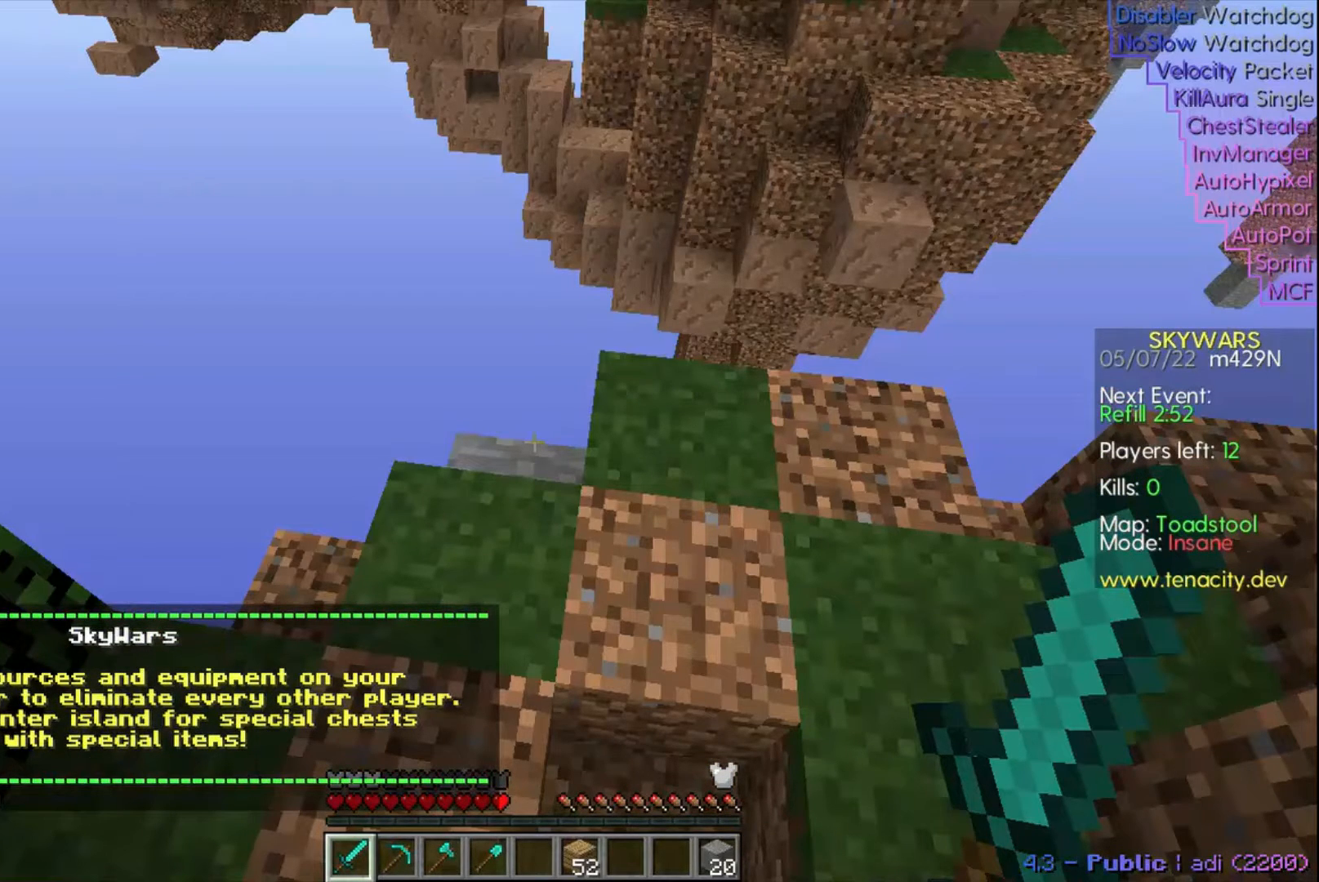
{"keys": ["d", "w"], "events": []}
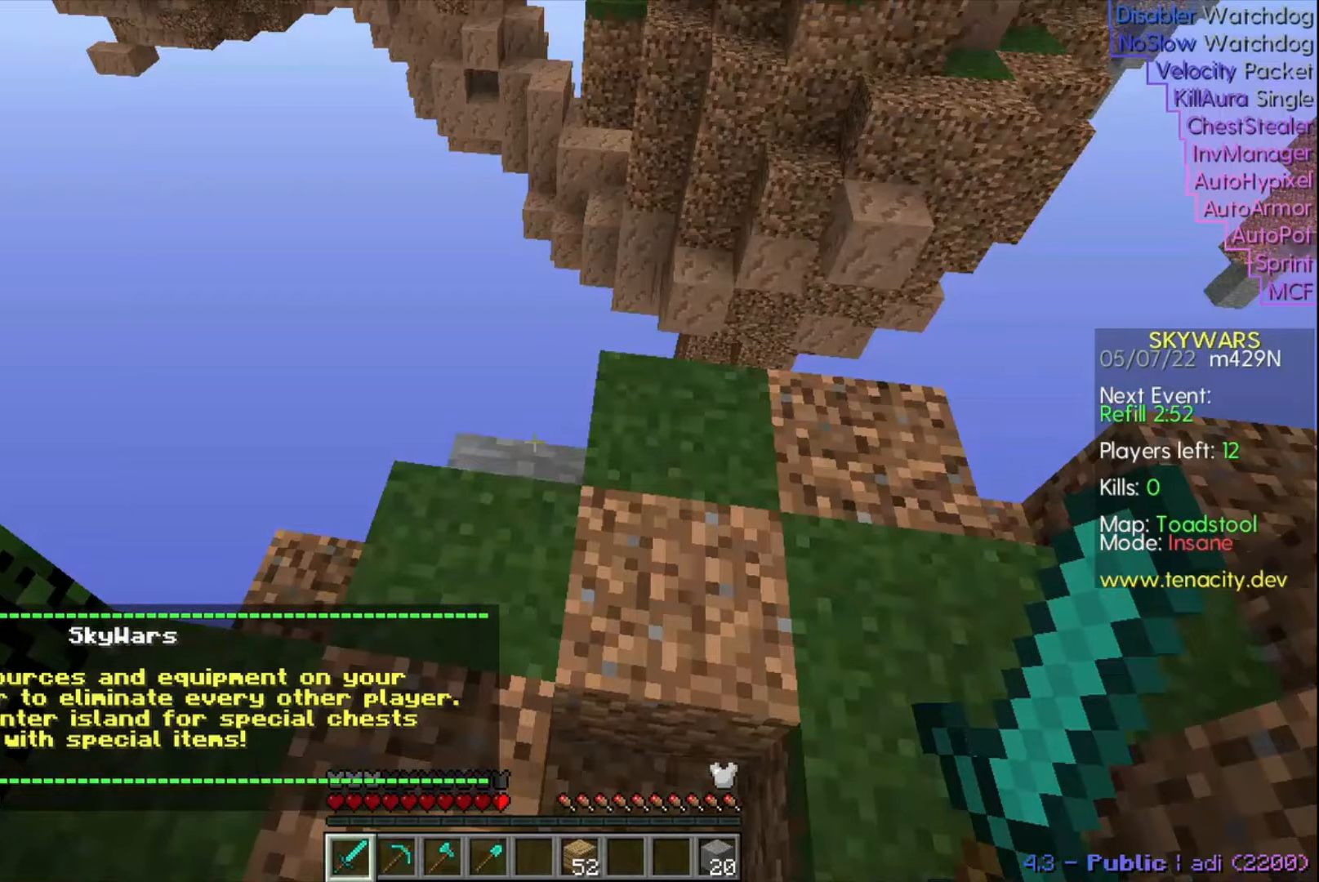
{"keys": ["d", "w"], "events": []}
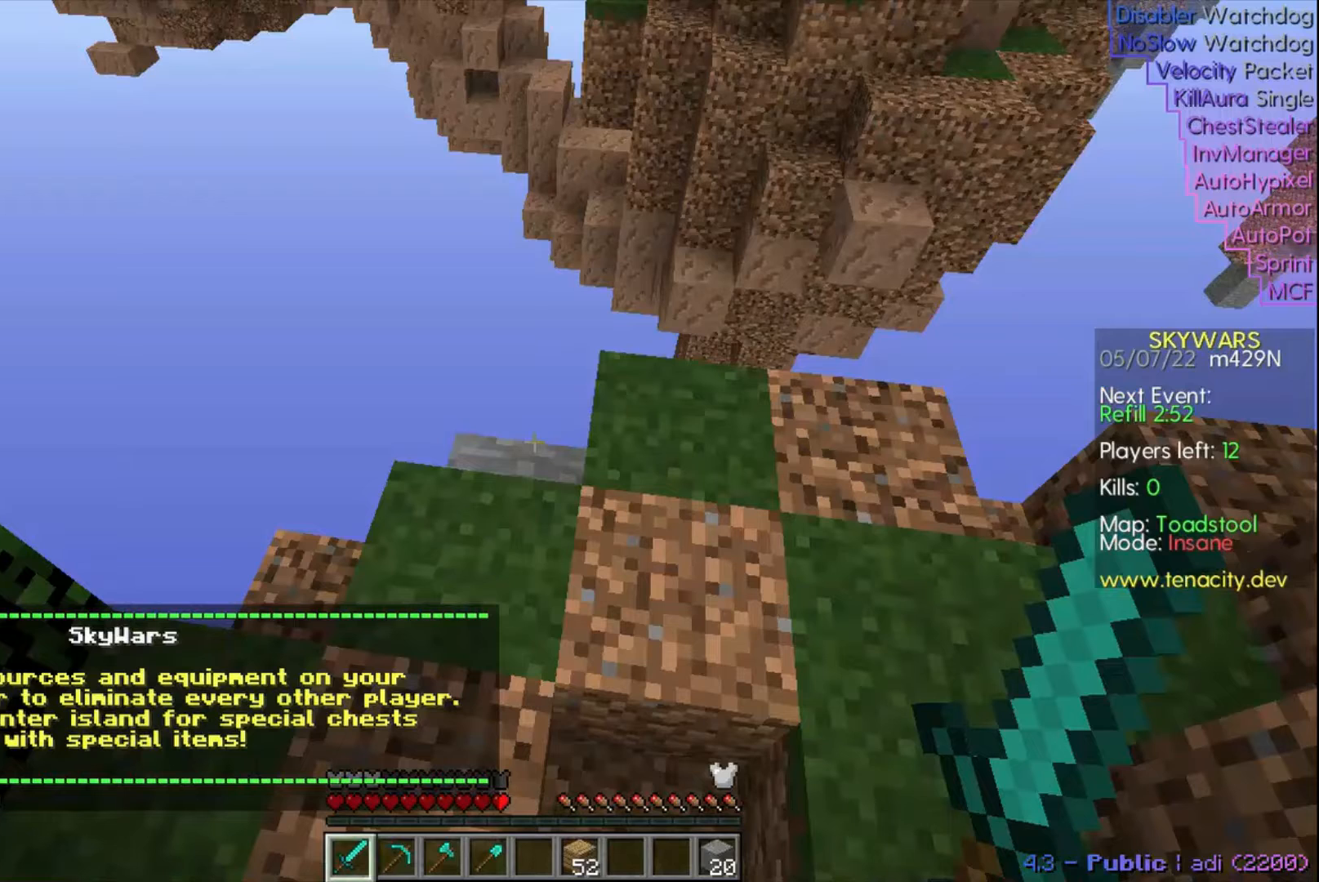
{"keys": ["d", "w"], "events": []}
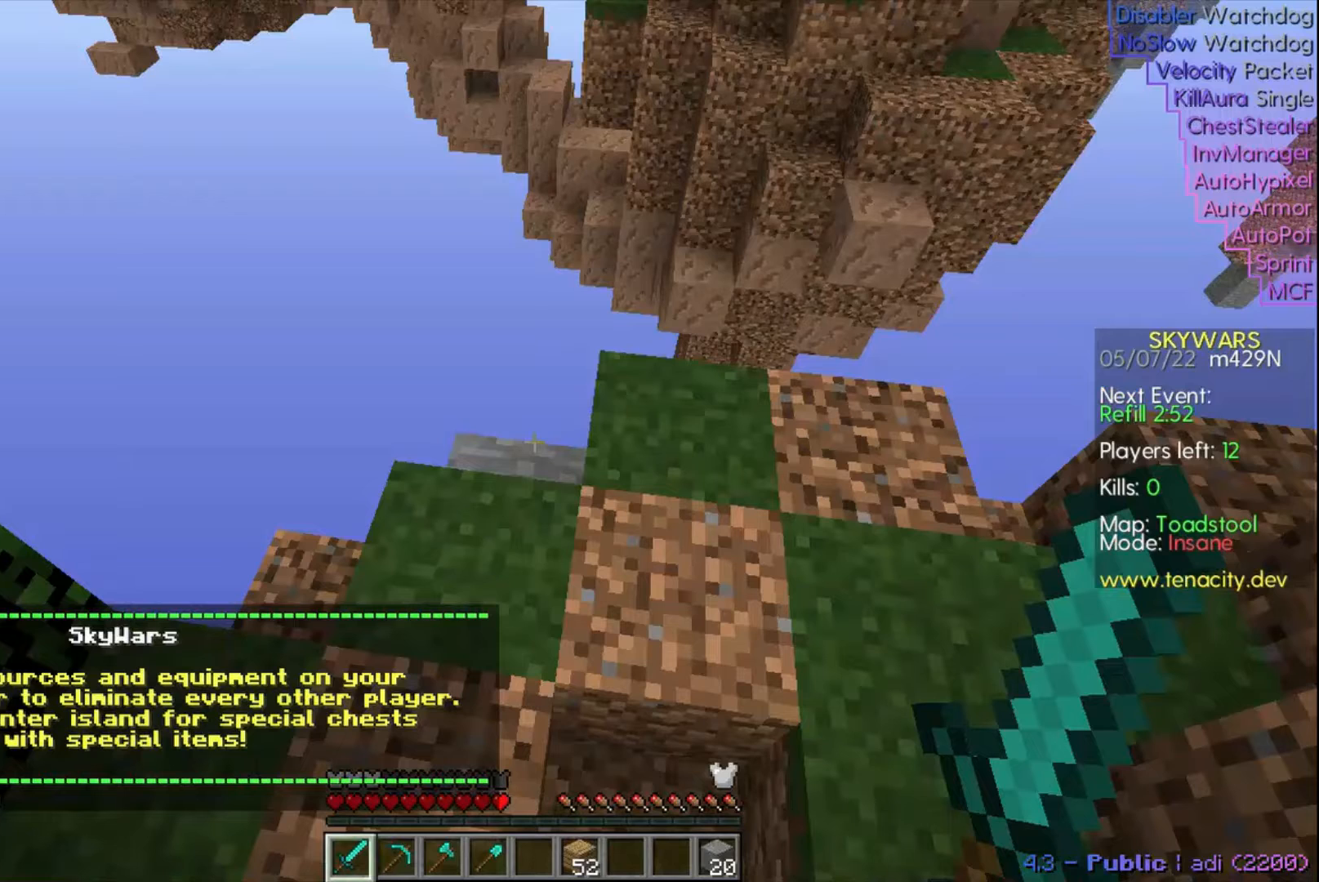
{"keys": ["d", "w"], "events": []}
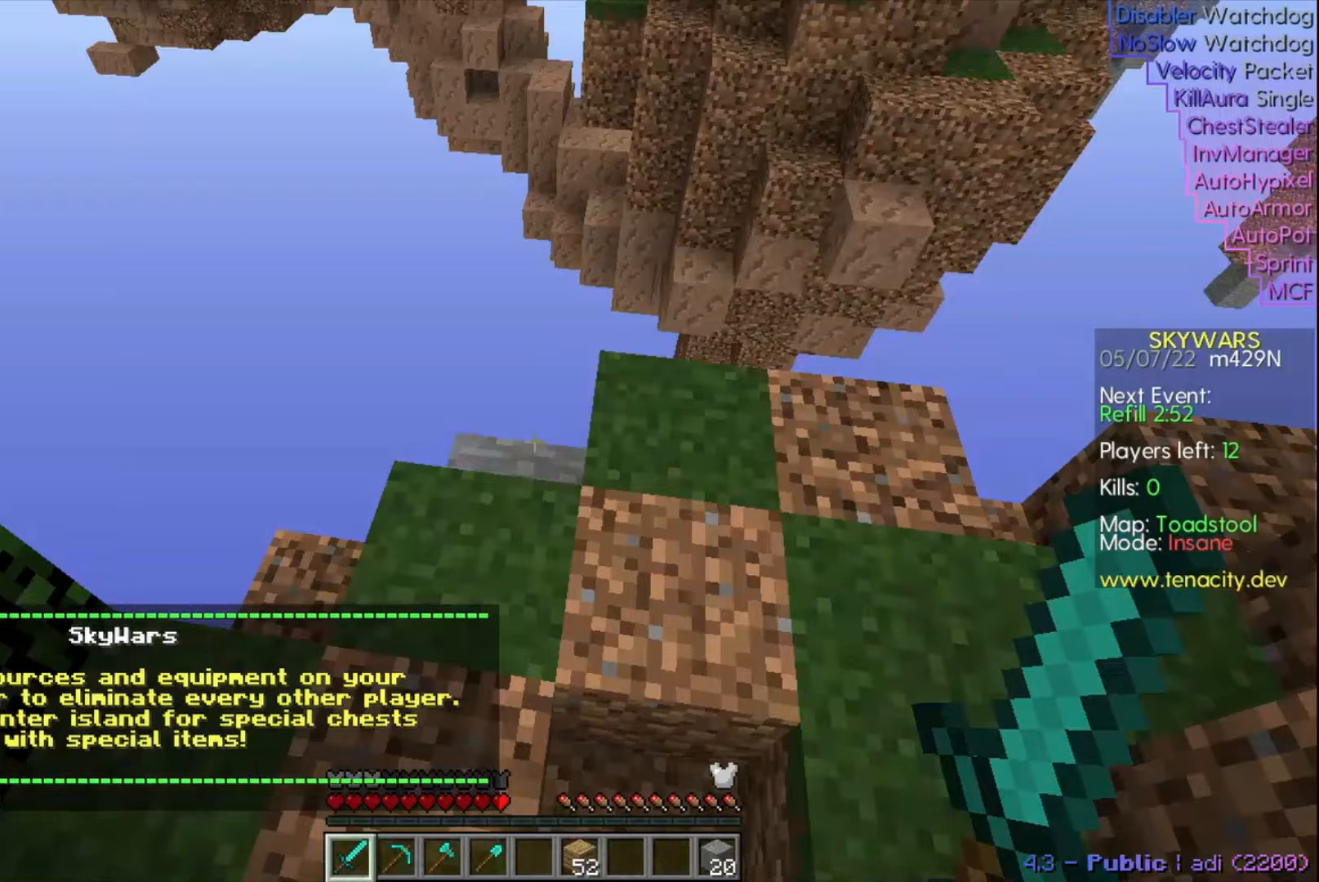
{"keys": ["d", "w"], "events": []}
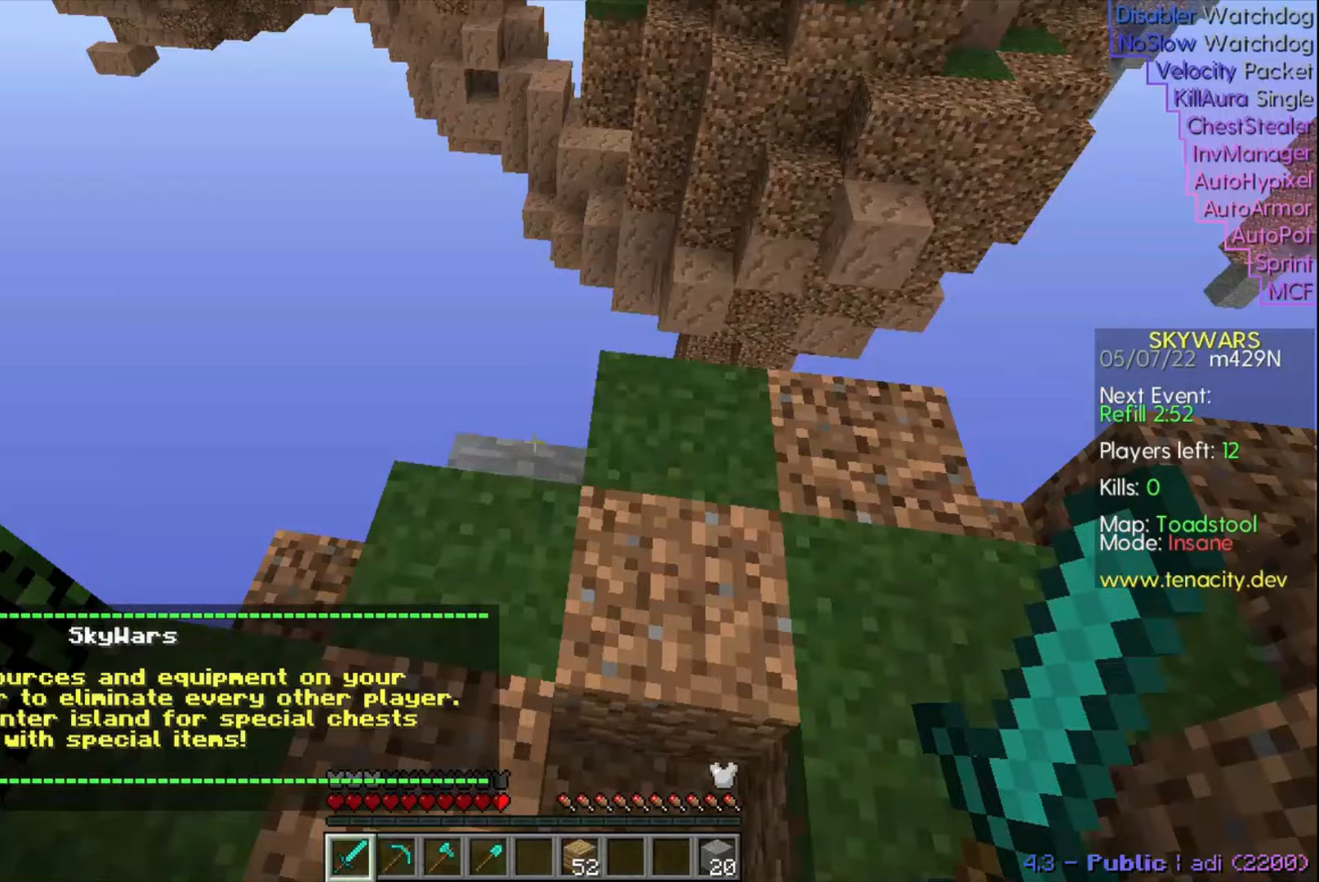
{"keys": ["d", "w"], "events": []}
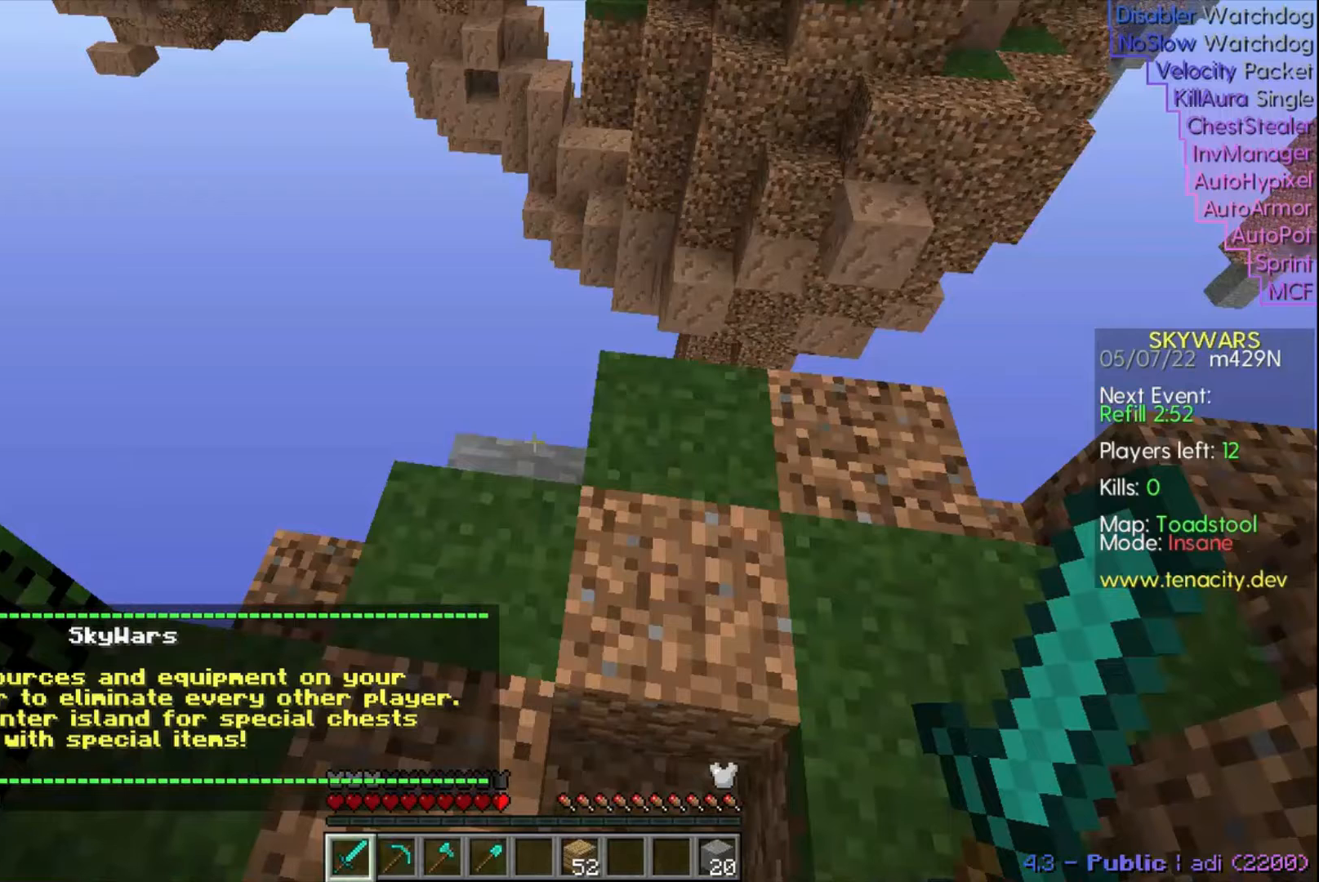
{"keys": ["d", "w"], "events": []}
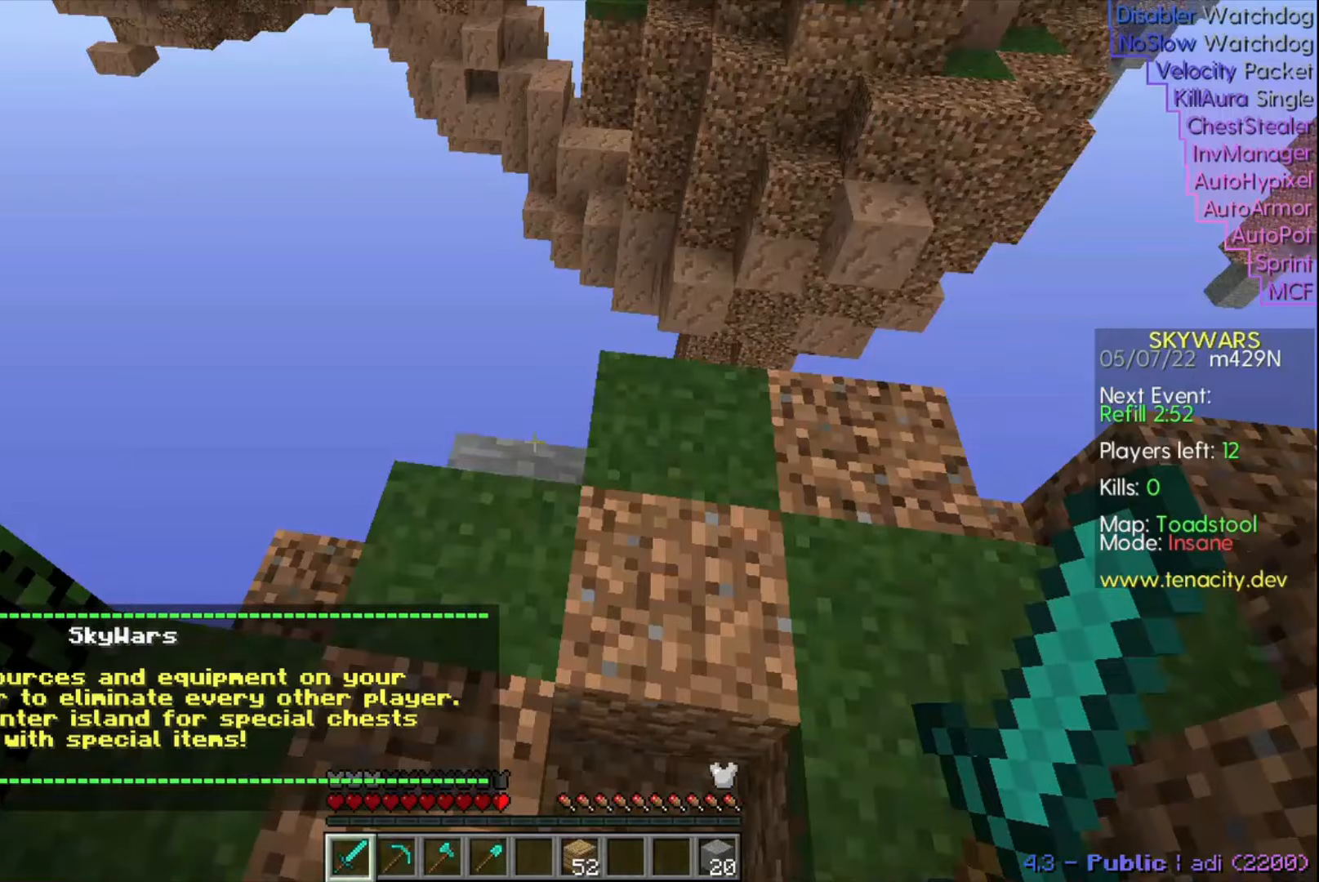
{"keys": ["d", "w"], "events": []}